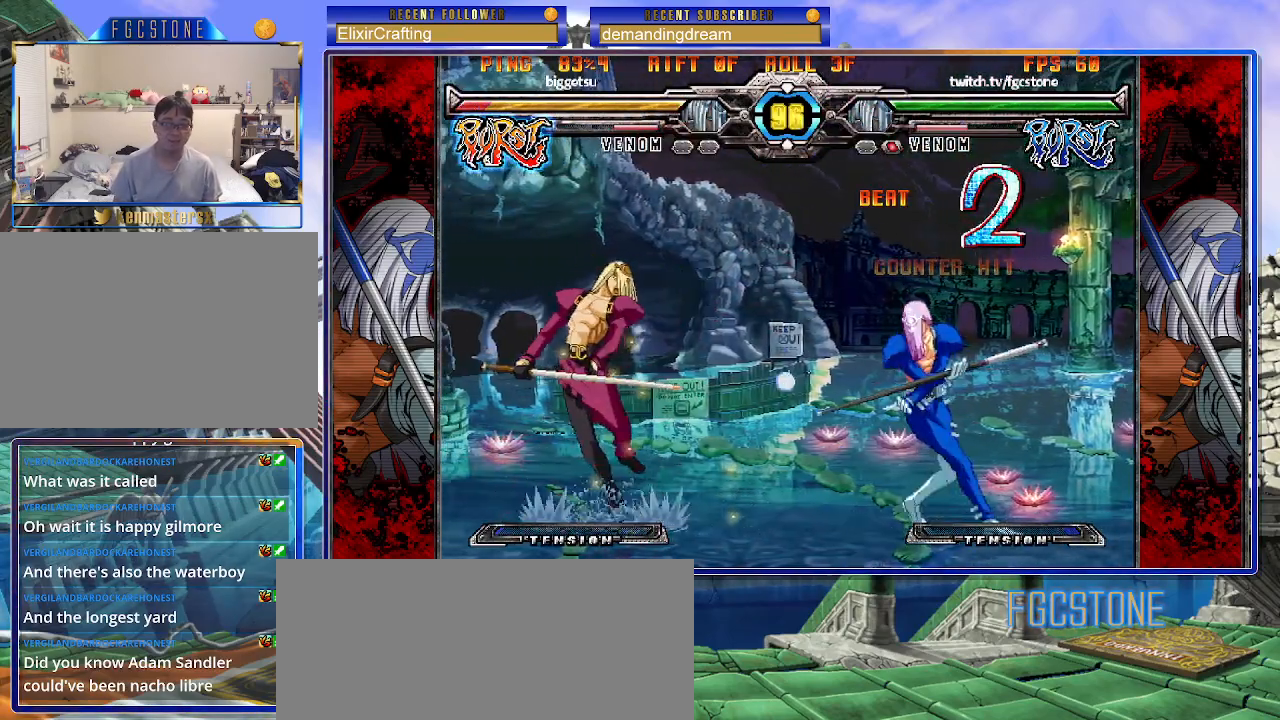
Gameplay with a controller (arcade stick); each line is a JSON object with the inputs held at the frame after it. "events" lists button and stick changes between this image and that frame as [ms after this image, input, new state], when the widget could be followed in between. Not read: L3 R3.
{"buttons": [], "left_stick": "left", "events": [[317, "left_stick", "left"], [383, "left_stick", "center"], [467, "left_stick", "left"]]}
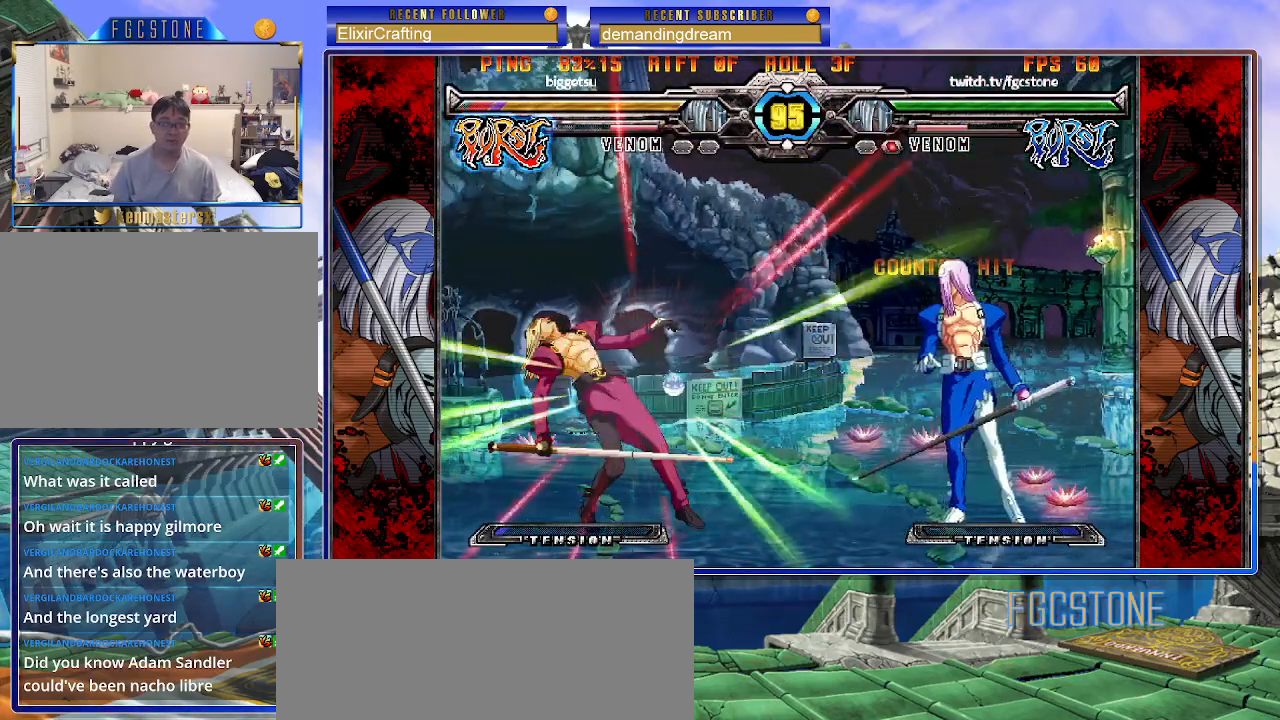
{"buttons": [], "left_stick": "right", "events": [[100, "HS", "down"], [183, "HS", "up"], [350, "left_stick", "down"], [433, "left_stick", "right"]]}
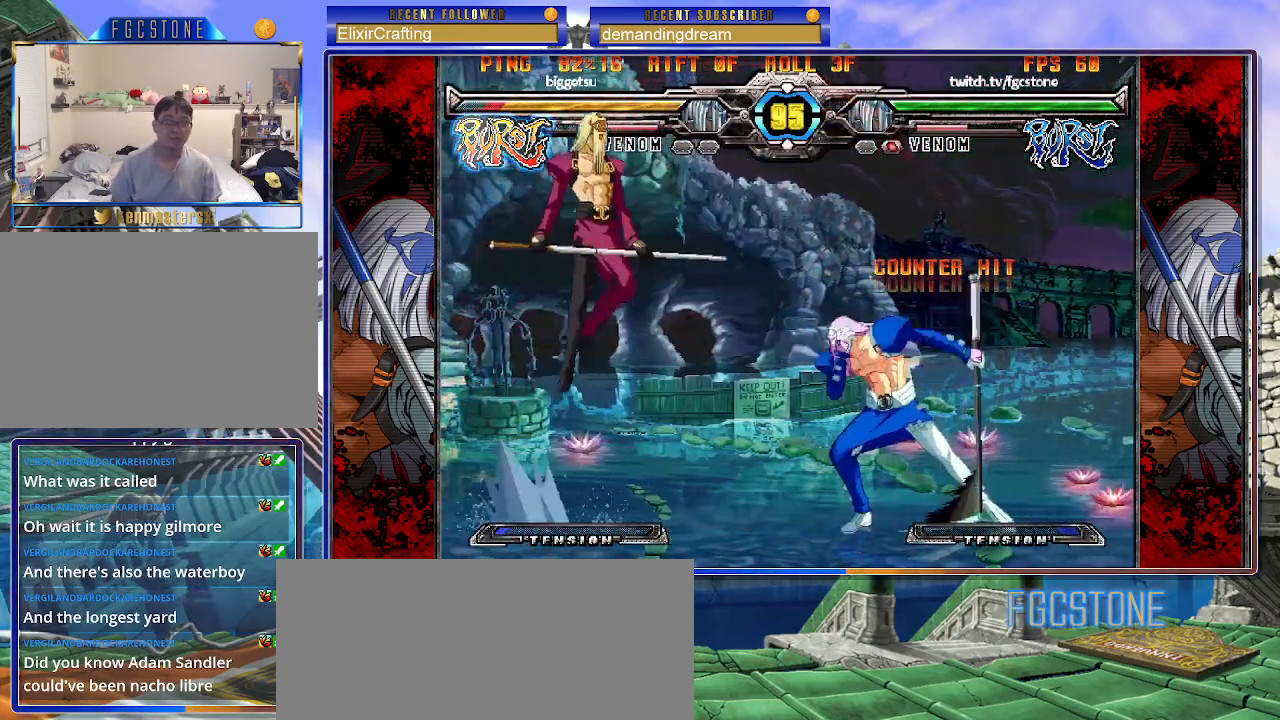
{"buttons": ["P"], "left_stick": "left", "events": [[33, "K", "down"], [50, "left_stick", "center"], [100, "K", "up"], [350, "left_stick", "right"], [433, "left_stick", "left"], [483, "P", "down"]]}
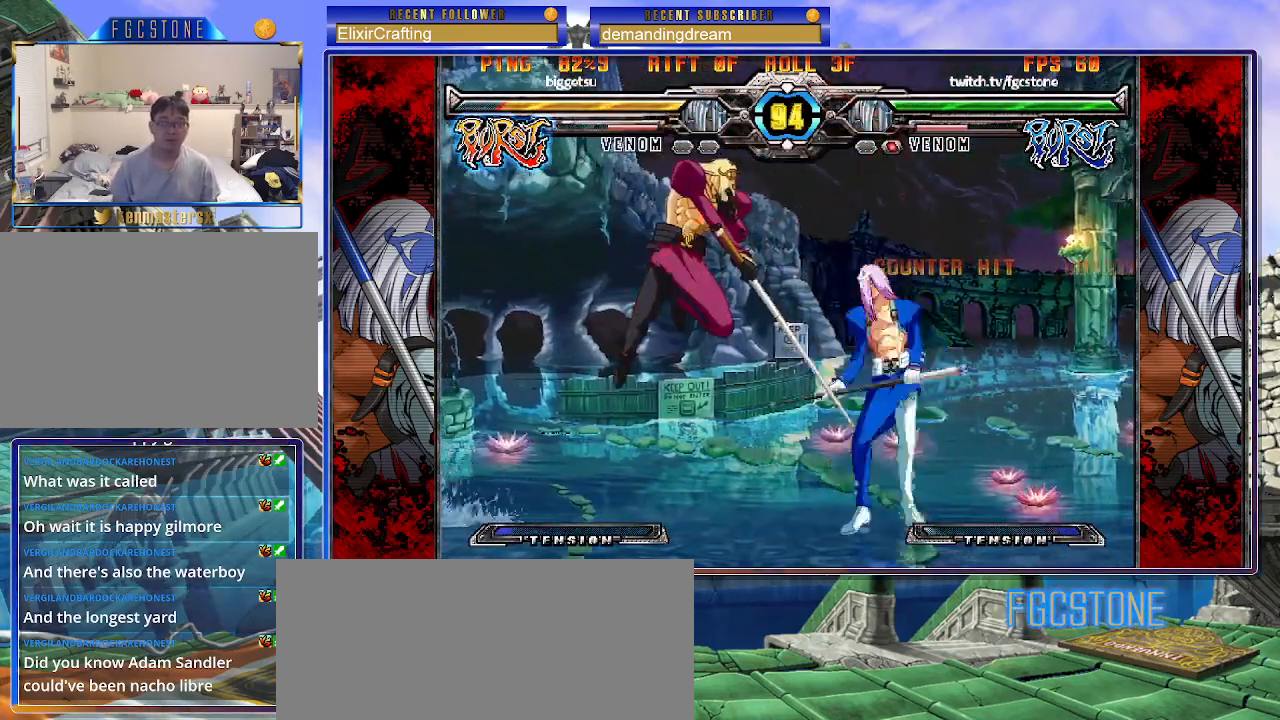
{"buttons": [], "left_stick": "down-right", "events": [[67, "P", "up"], [83, "left_stick", "center"], [133, "left_stick", "right"], [233, "left_stick", "down"], [367, "left_stick", "down-right"]]}
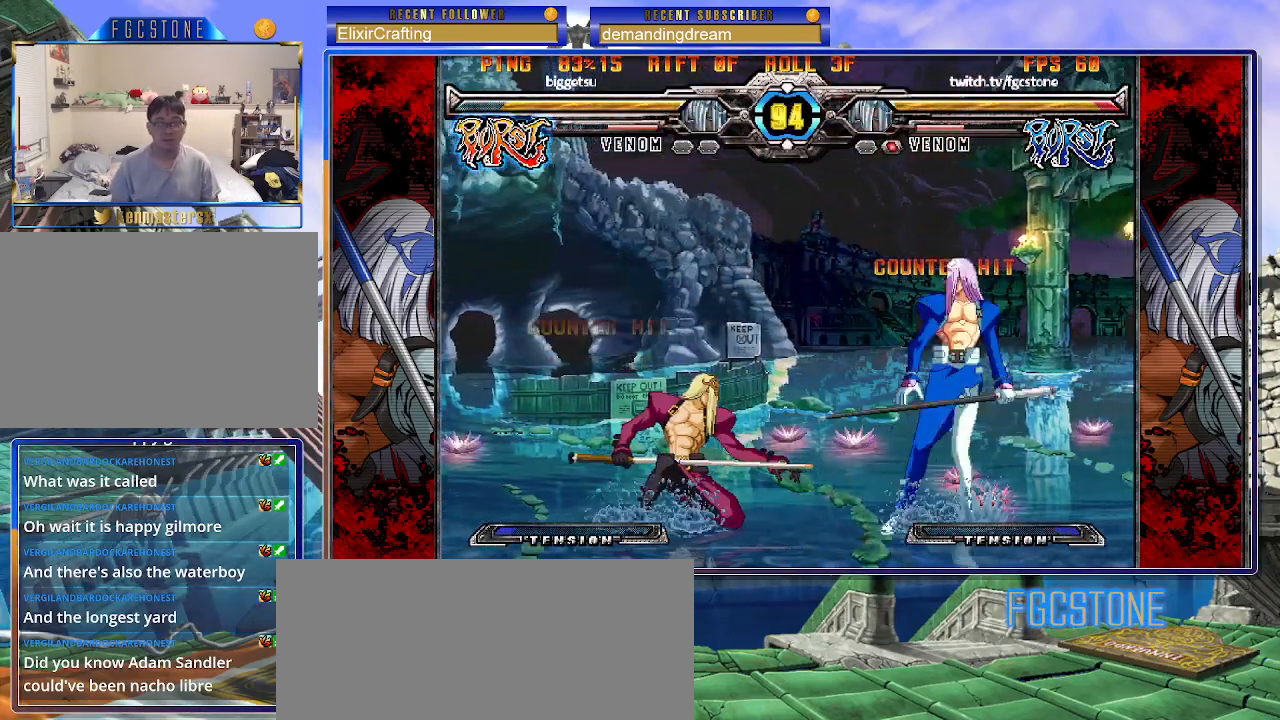
{"buttons": [], "left_stick": "up-left", "events": [[383, "left_stick", "up-left"]]}
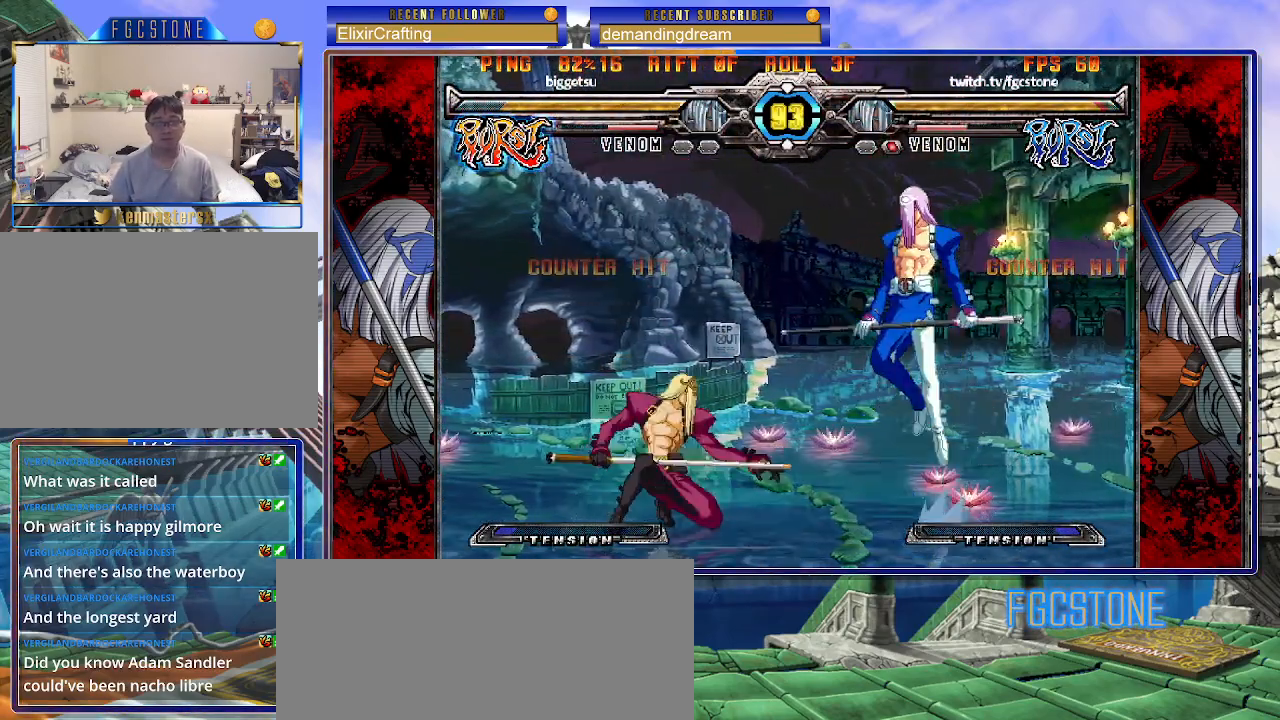
{"buttons": [], "left_stick": "right", "events": [[167, "left_stick", "center"], [233, "left_stick", "right"], [300, "HS", "down"], [417, "HS", "up"]]}
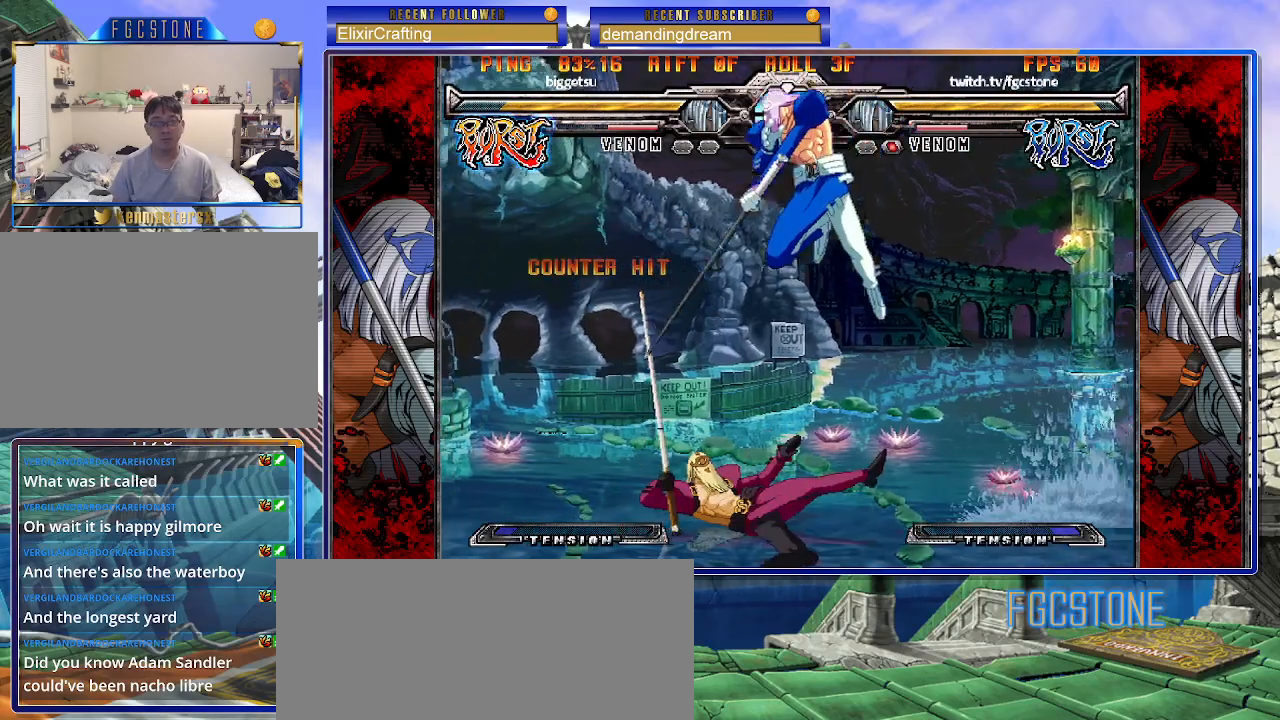
{"buttons": [], "left_stick": "down-right", "events": [[17, "left_stick", "down"], [117, "left_stick", "left"], [183, "left_stick", "center"], [250, "left_stick", "down-right"], [350, "K", "down"], [467, "K", "up"]]}
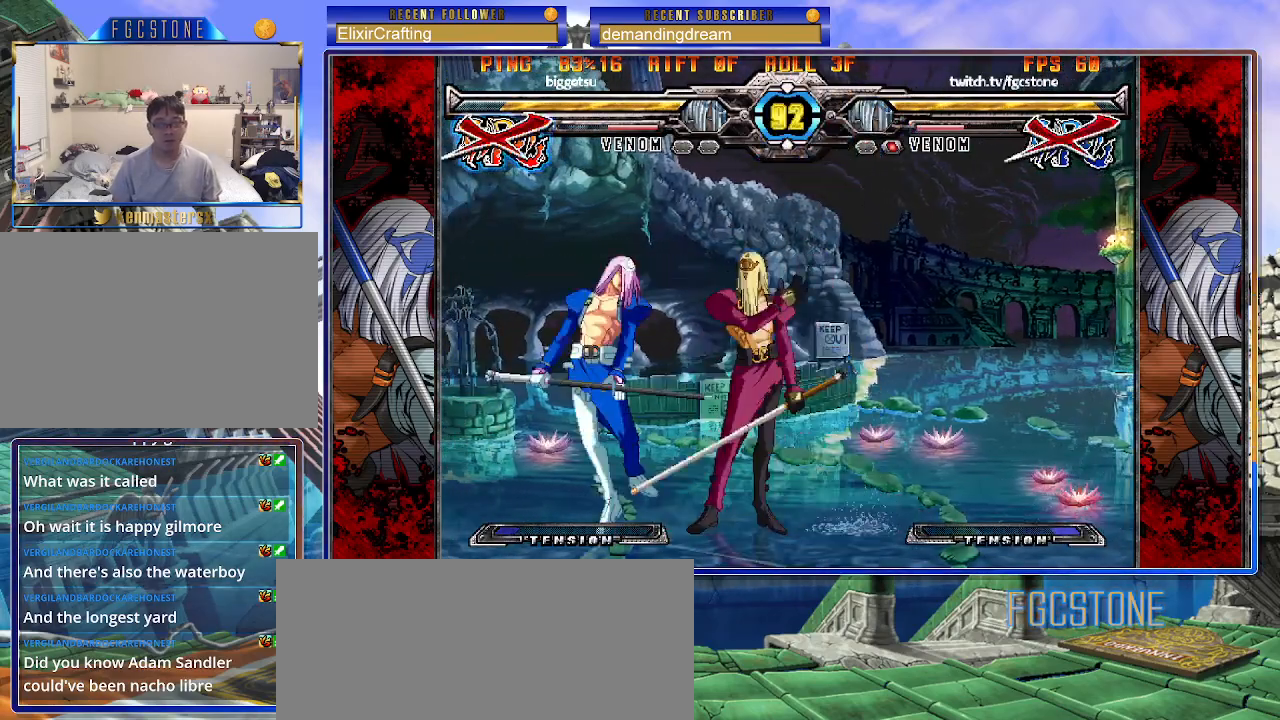
{"buttons": ["K", "P", "S"], "left_stick": "down-right", "events": [[17, "S", "down"], [133, "S", "up"], [433, "K", "down"], [483, "P", "down"], [483, "S", "down"]]}
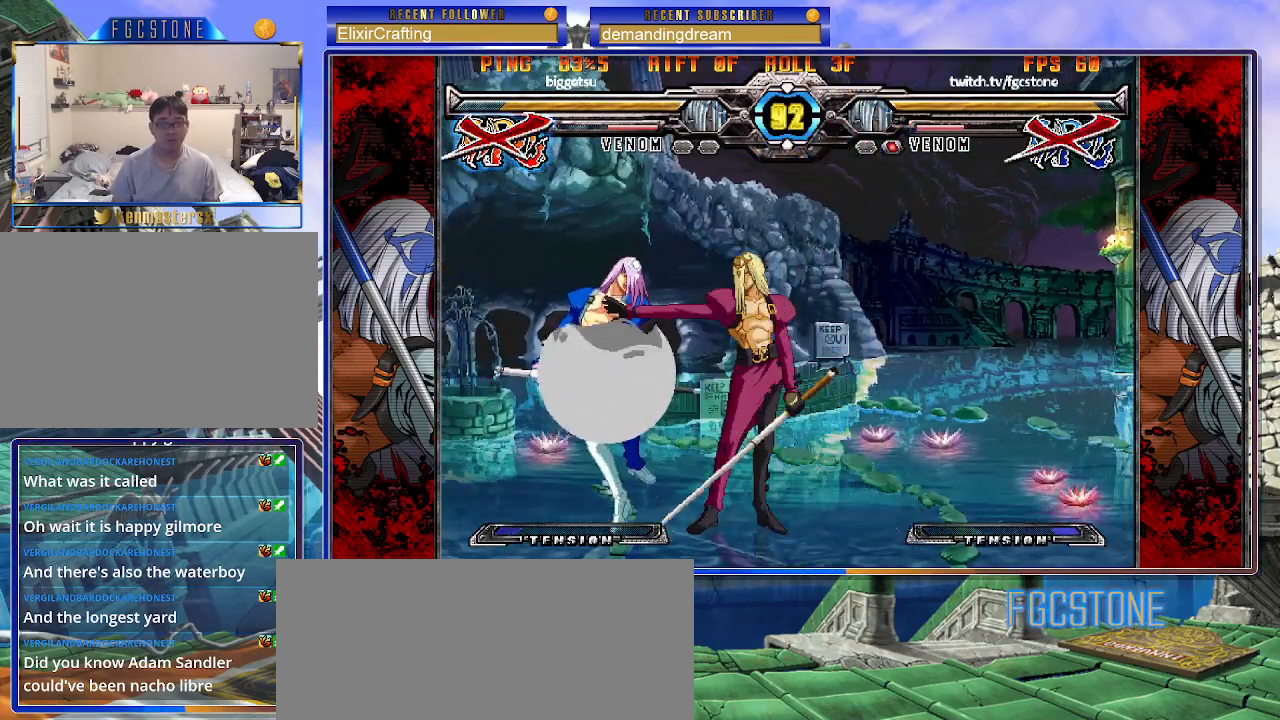
{"buttons": ["S"], "left_stick": "right", "events": [[17, "K", "up"], [67, "S", "up"], [83, "K", "down"], [100, "left_stick", "right"], [150, "S", "down"], [183, "K", "up"], [183, "P", "up"], [233, "K", "down"], [233, "P", "down"], [250, "S", "up"], [317, "S", "down"], [333, "K", "up"], [350, "P", "up"], [400, "K", "down"], [400, "P", "down"], [417, "S", "up"], [467, "S", "down"], [483, "K", "up"], [500, "P", "up"]]}
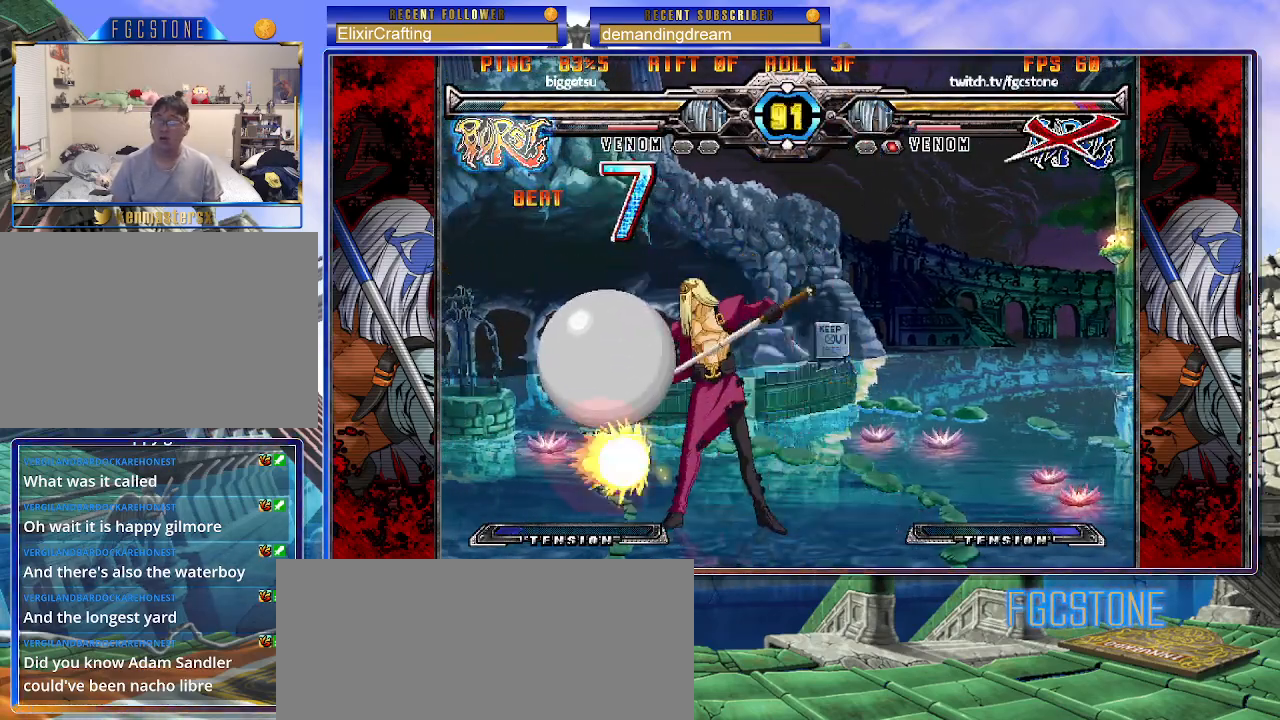
{"buttons": ["K", "S"], "left_stick": "right", "events": [[33, "K", "down"], [50, "P", "down"], [83, "S", "up"], [133, "S", "down"], [150, "K", "up"], [167, "P", "up"], [183, "K", "down"], [200, "P", "down"], [233, "S", "up"], [267, "S", "down"], [300, "K", "up"], [317, "P", "up"], [333, "K", "down"], [350, "P", "down"], [367, "S", "up"], [433, "S", "down"], [450, "K", "up"], [467, "P", "up"], [500, "K", "down"]]}
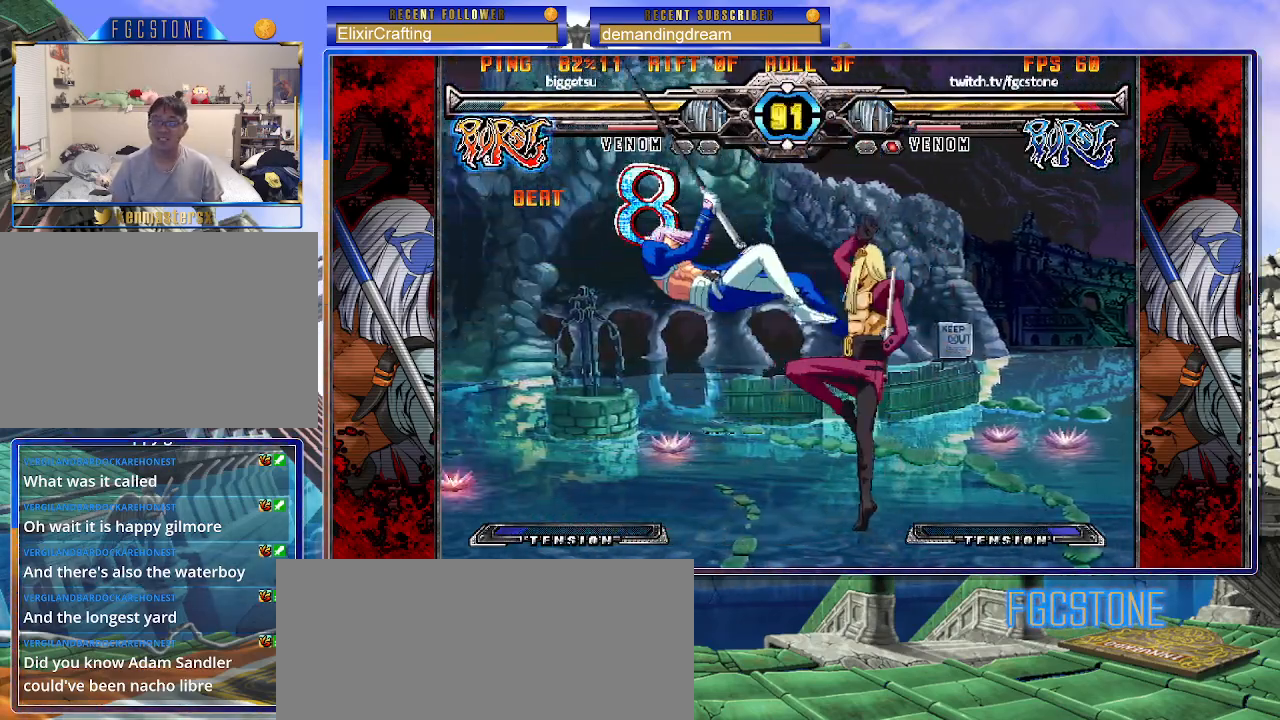
{"buttons": ["K", "P"], "left_stick": "right", "events": [[17, "P", "down"], [33, "S", "up"], [83, "S", "down"], [117, "K", "up"], [133, "P", "up"], [150, "K", "down"], [167, "P", "down"], [200, "S", "up"], [217, "S", "down"], [267, "K", "up"], [283, "P", "up"], [300, "K", "down"], [317, "P", "down"], [350, "S", "up"], [383, "S", "down"], [417, "K", "up"], [450, "K", "down"], [450, "P", "up"], [483, "P", "down"], [500, "S", "up"]]}
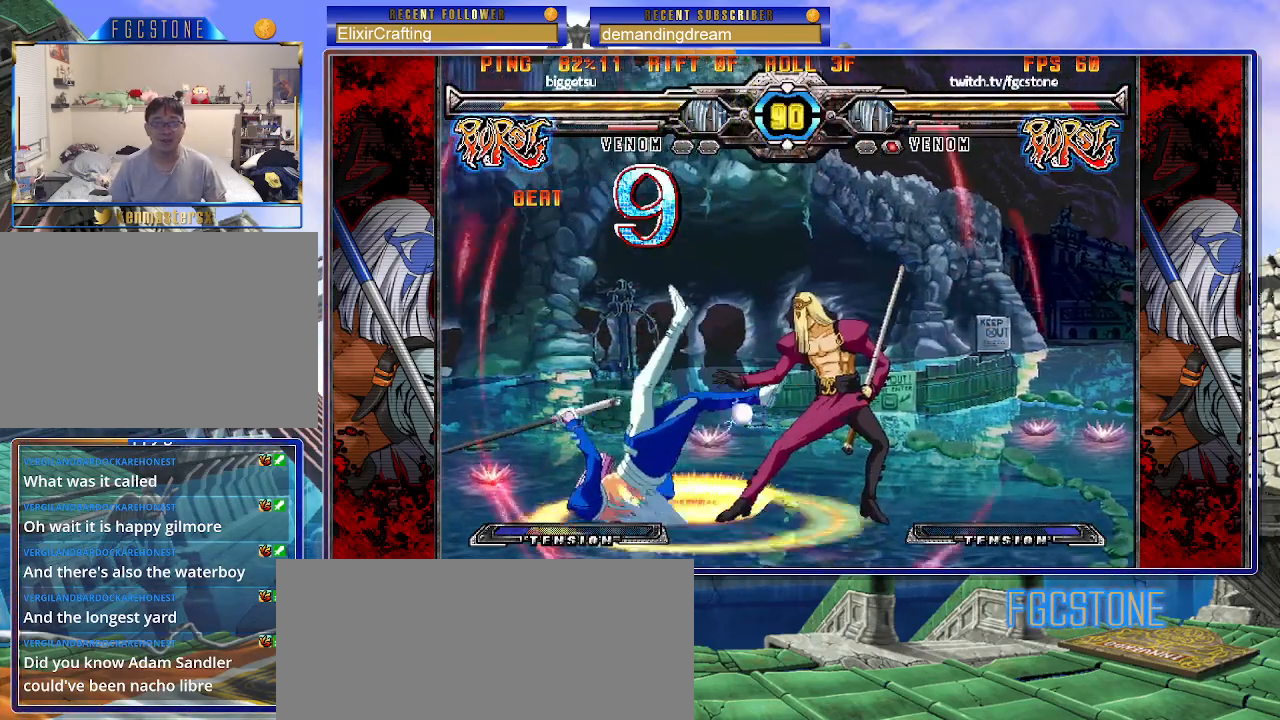
{"buttons": ["K"], "left_stick": "right", "events": [[33, "S", "down"], [67, "K", "up"], [100, "P", "up"], [117, "K", "down"], [150, "P", "down"], [150, "S", "up"], [200, "S", "down"], [233, "K", "up"], [250, "P", "up"], [267, "K", "down"], [300, "P", "down"], [300, "S", "up"], [383, "S", "down"], [400, "P", "up"], [450, "S", "up"]]}
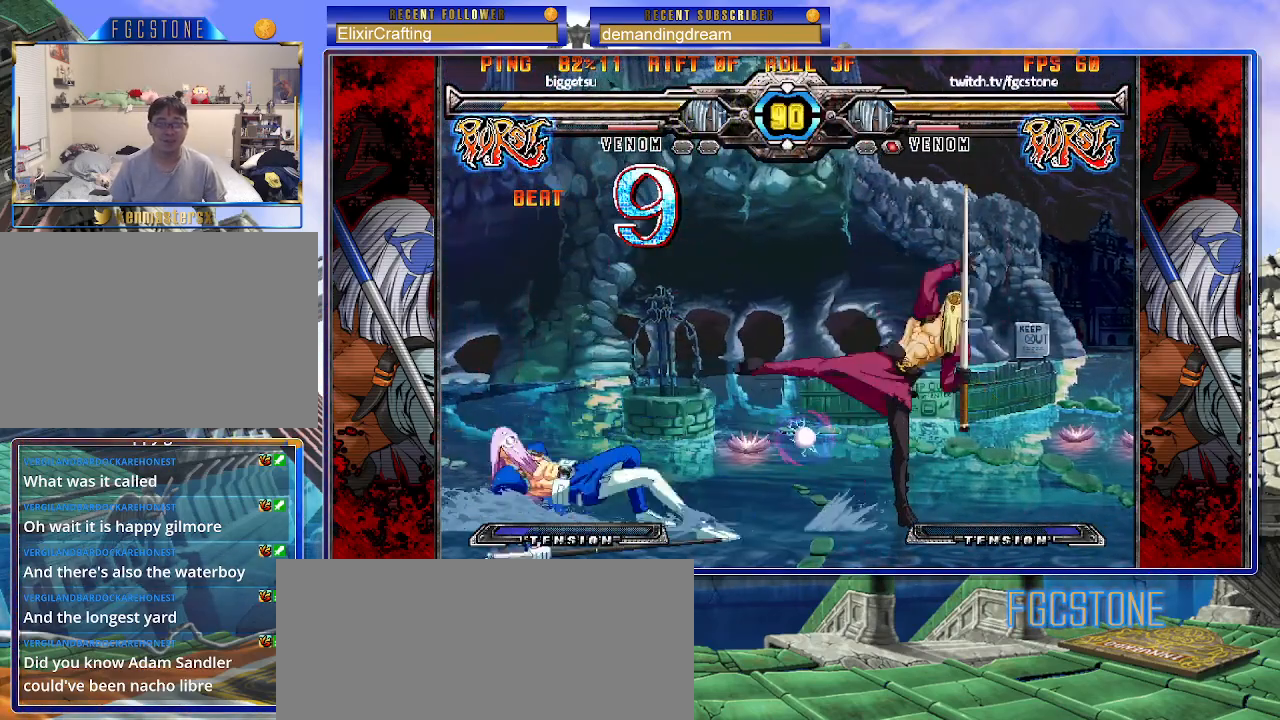
{"buttons": [], "left_stick": "down-left", "events": [[17, "K", "up"], [33, "left_stick", "center"], [83, "left_stick", "left"], [133, "left_stick", "down-left"]]}
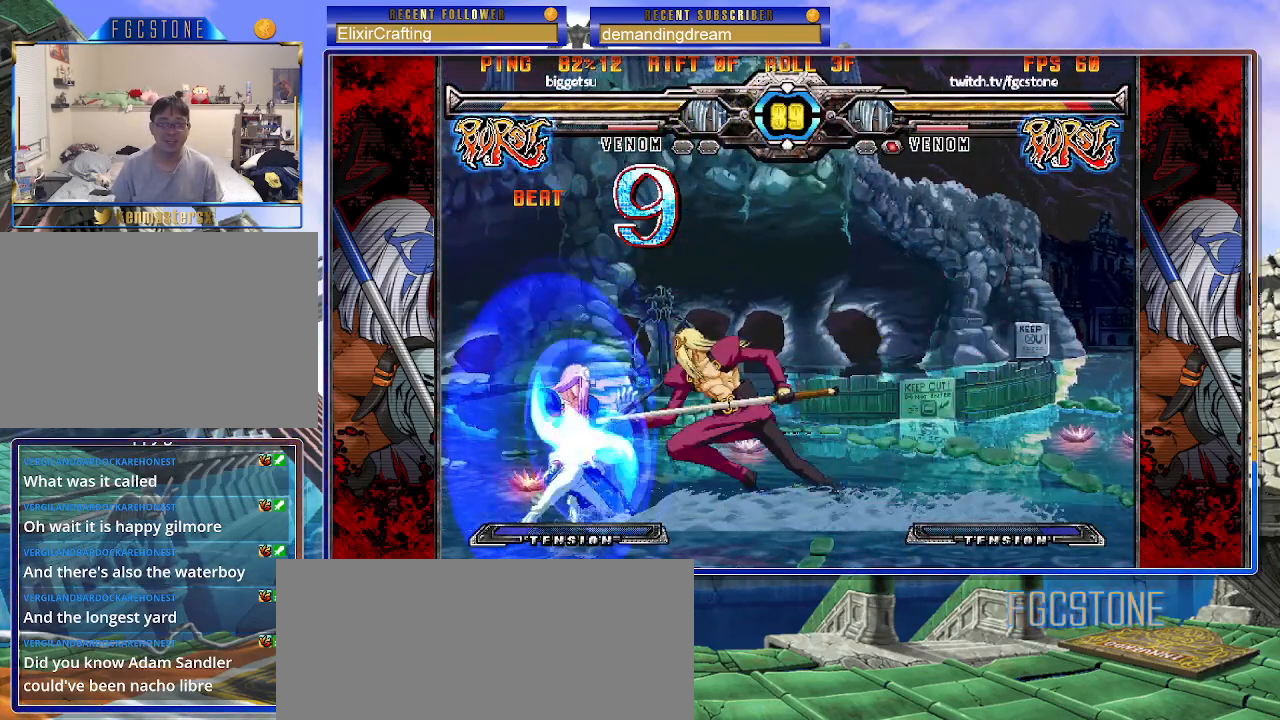
{"buttons": [], "left_stick": "down-left", "events": []}
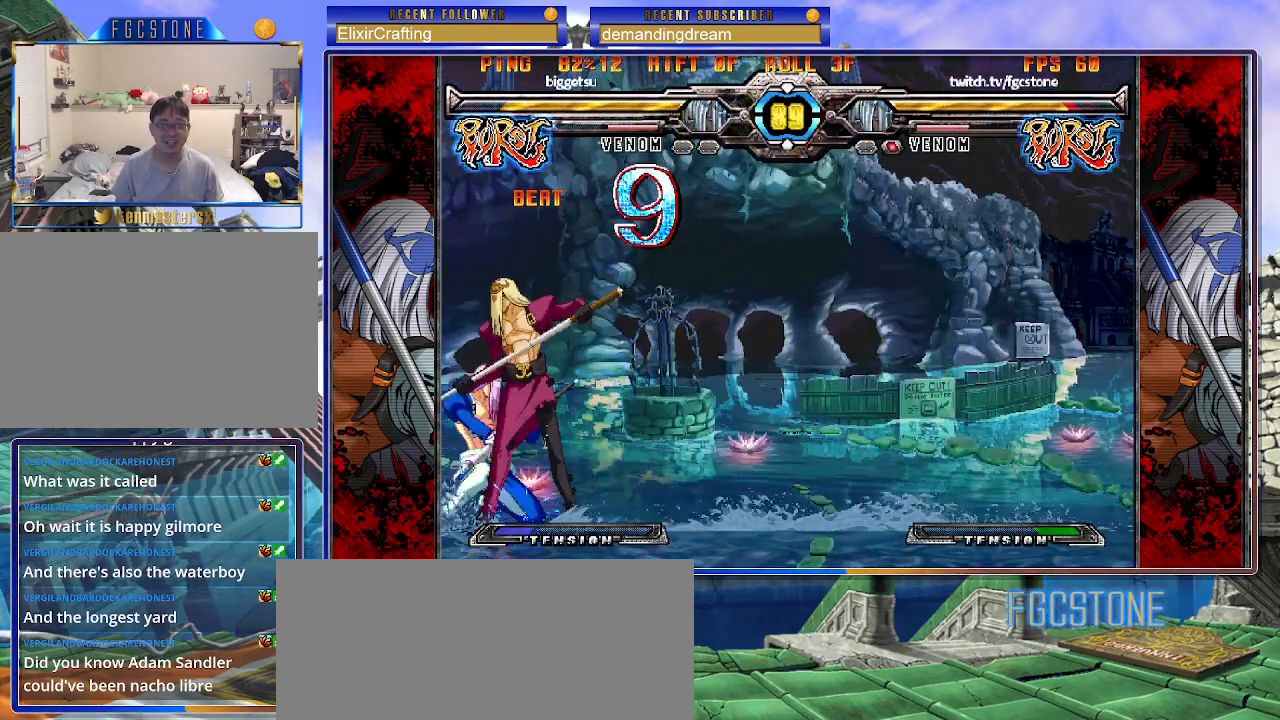
{"buttons": [], "left_stick": "down-left", "events": [[433, "D", "down"], [467, "D", "up"]]}
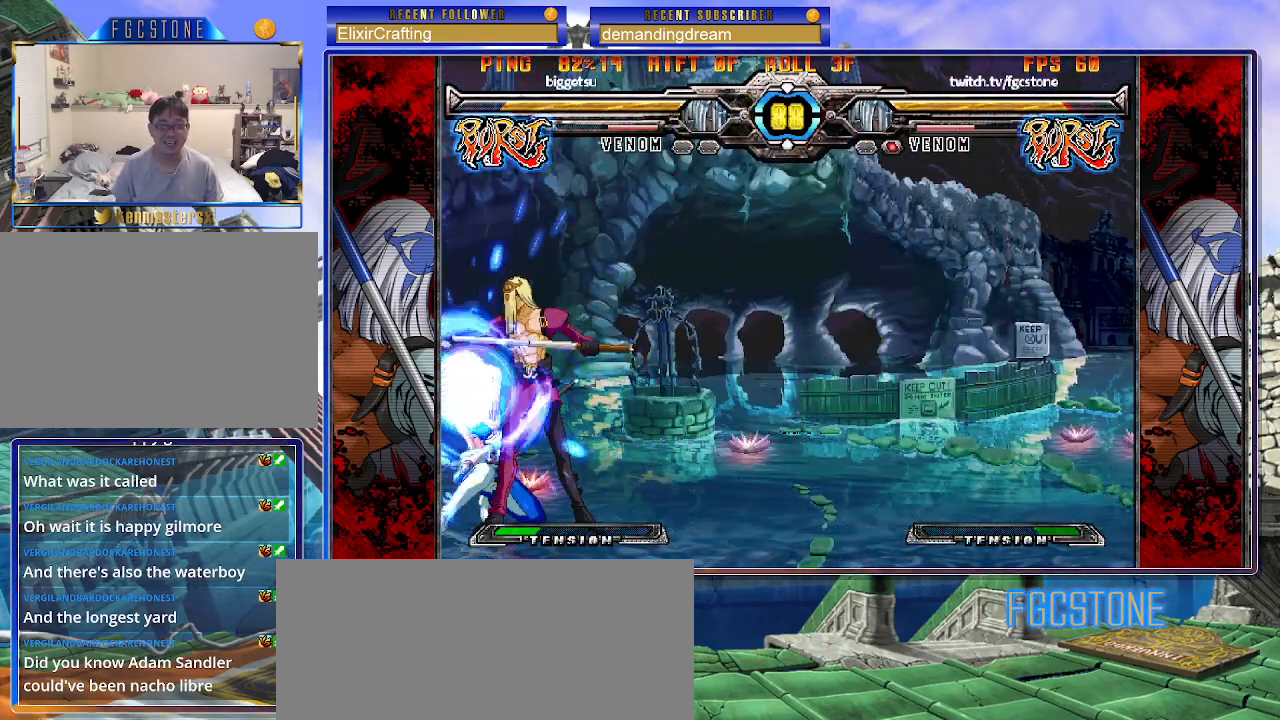
{"buttons": ["D", "HS"], "left_stick": "down-left", "events": [[483, "D", "down"], [483, "HS", "down"]]}
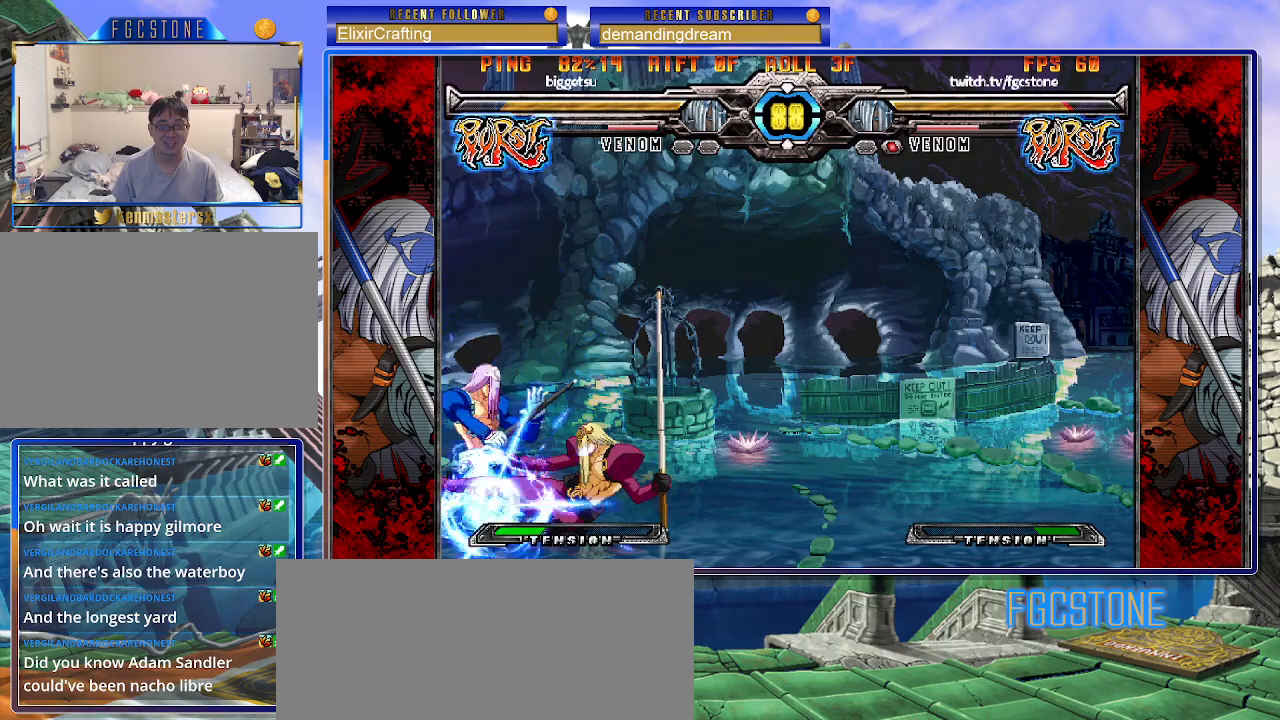
{"buttons": [], "left_stick": "down-left", "events": [[100, "D", "up"], [117, "HS", "up"]]}
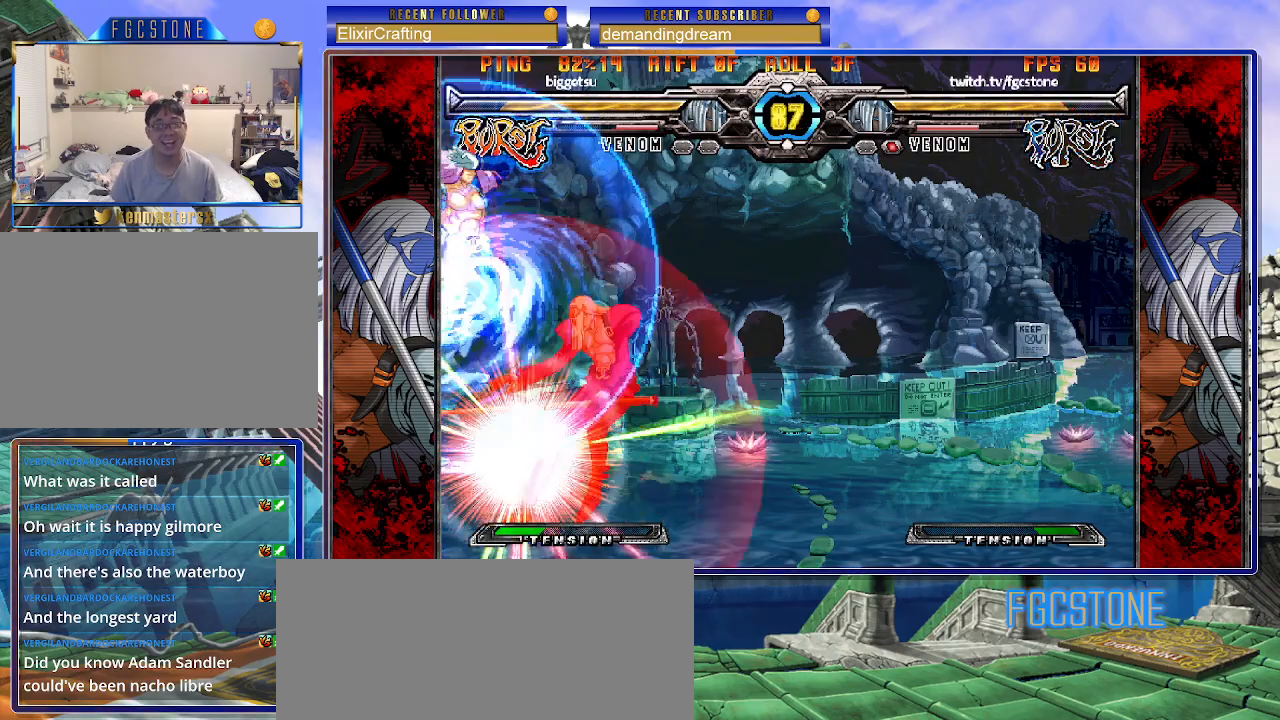
{"buttons": ["D"], "left_stick": "right", "events": [[433, "left_stick", "right"], [500, "D", "down"]]}
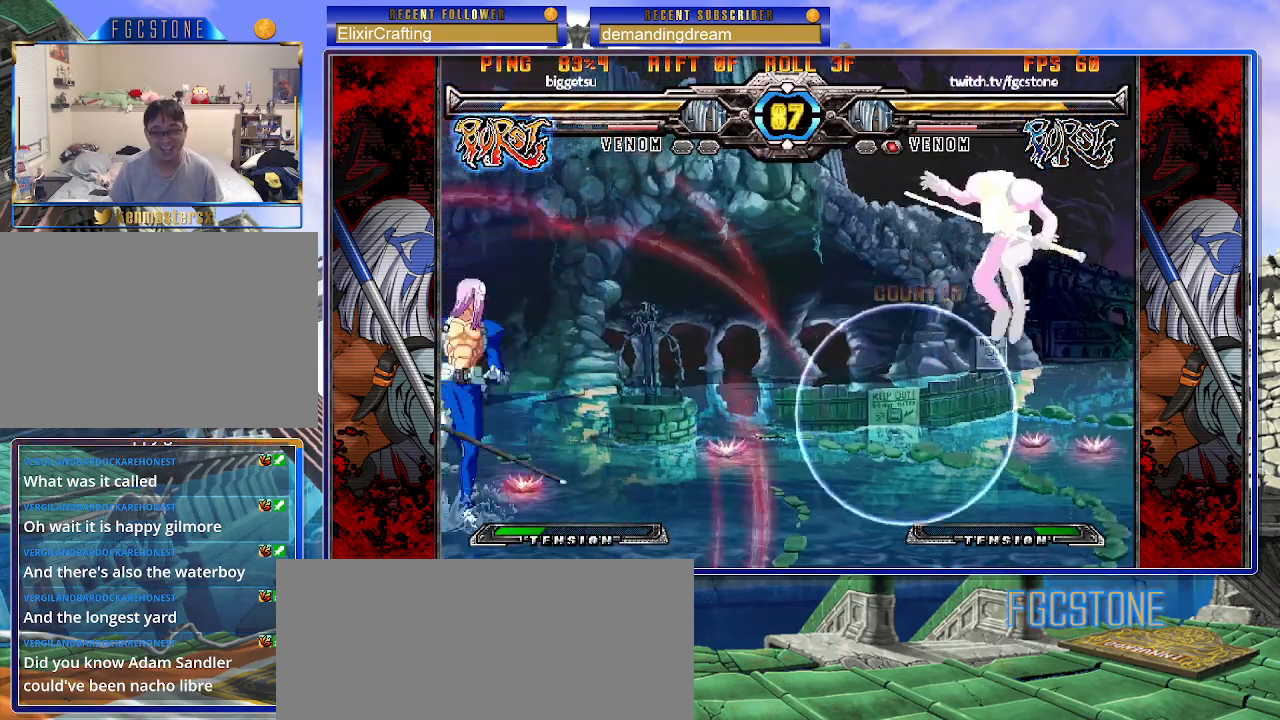
{"buttons": [], "left_stick": "down-right", "events": [[33, "left_stick", "center"], [67, "D", "up"], [467, "left_stick", "down-right"]]}
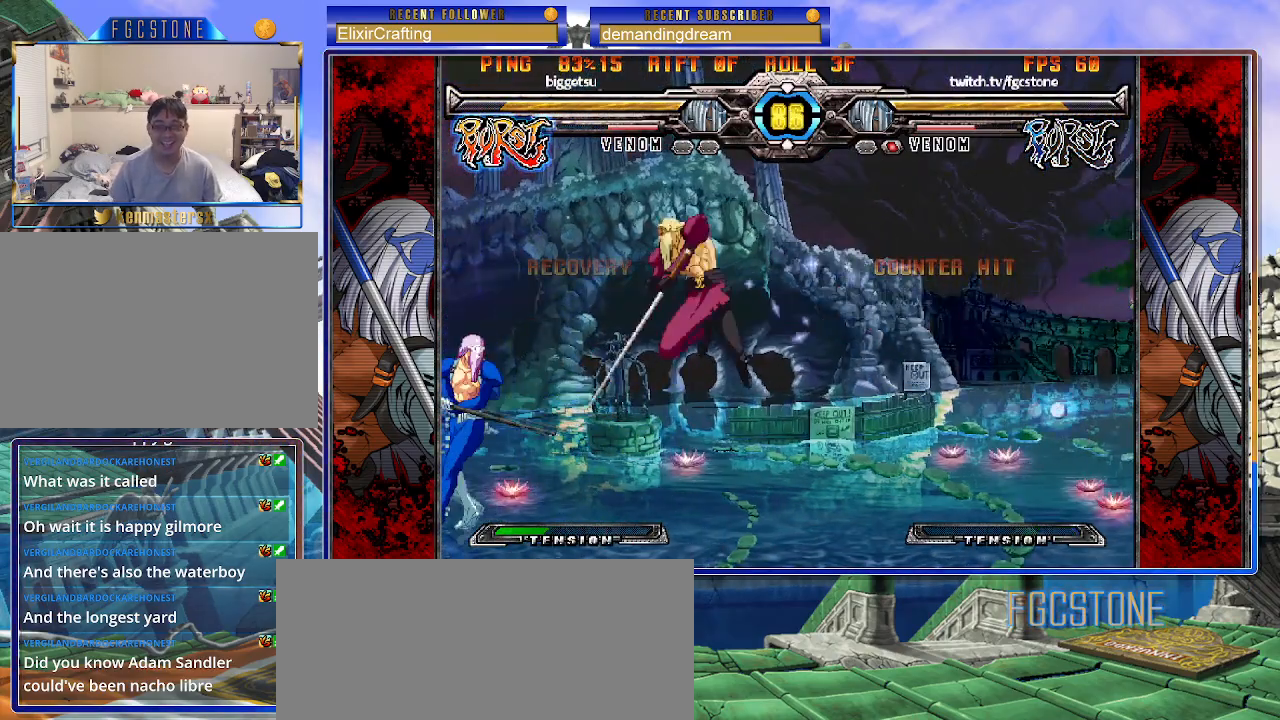
{"buttons": [], "left_stick": "right", "events": [[67, "left_stick", "left"], [467, "left_stick", "right"]]}
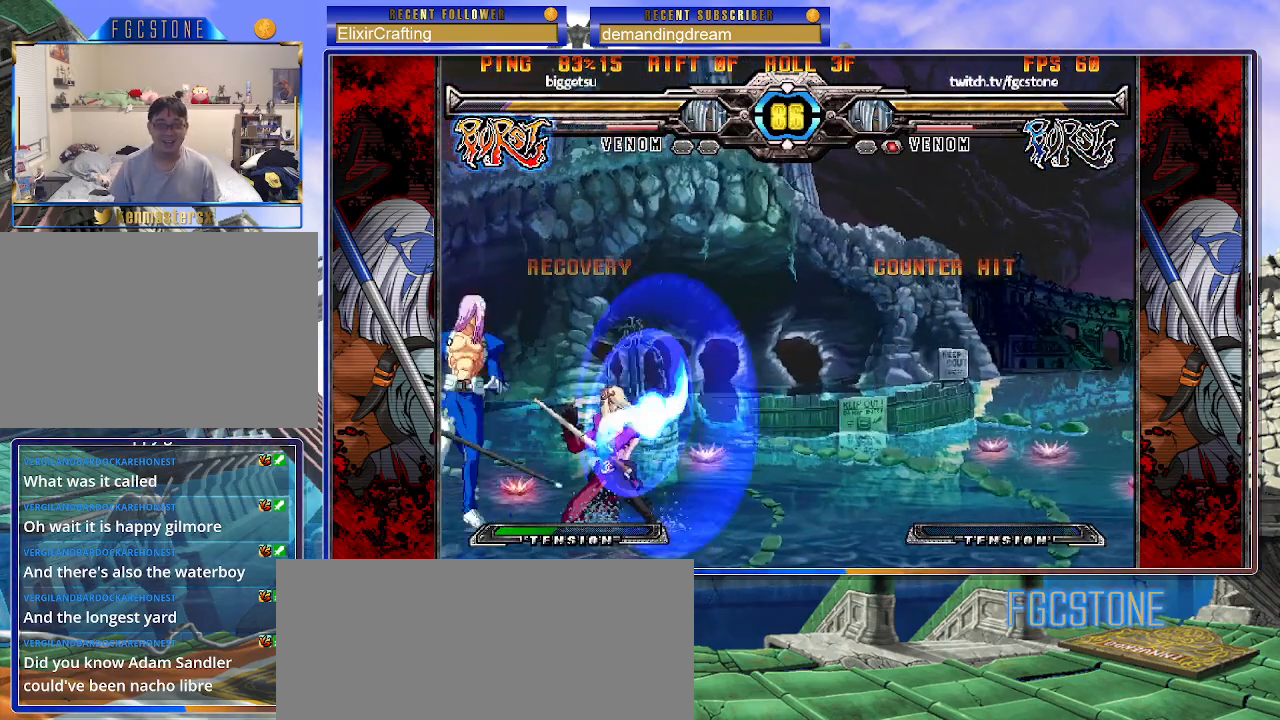
{"buttons": [], "left_stick": "down-right", "events": [[67, "S", "down"], [117, "left_stick", "down-right"], [183, "S", "up"], [350, "D", "down"], [467, "D", "up"]]}
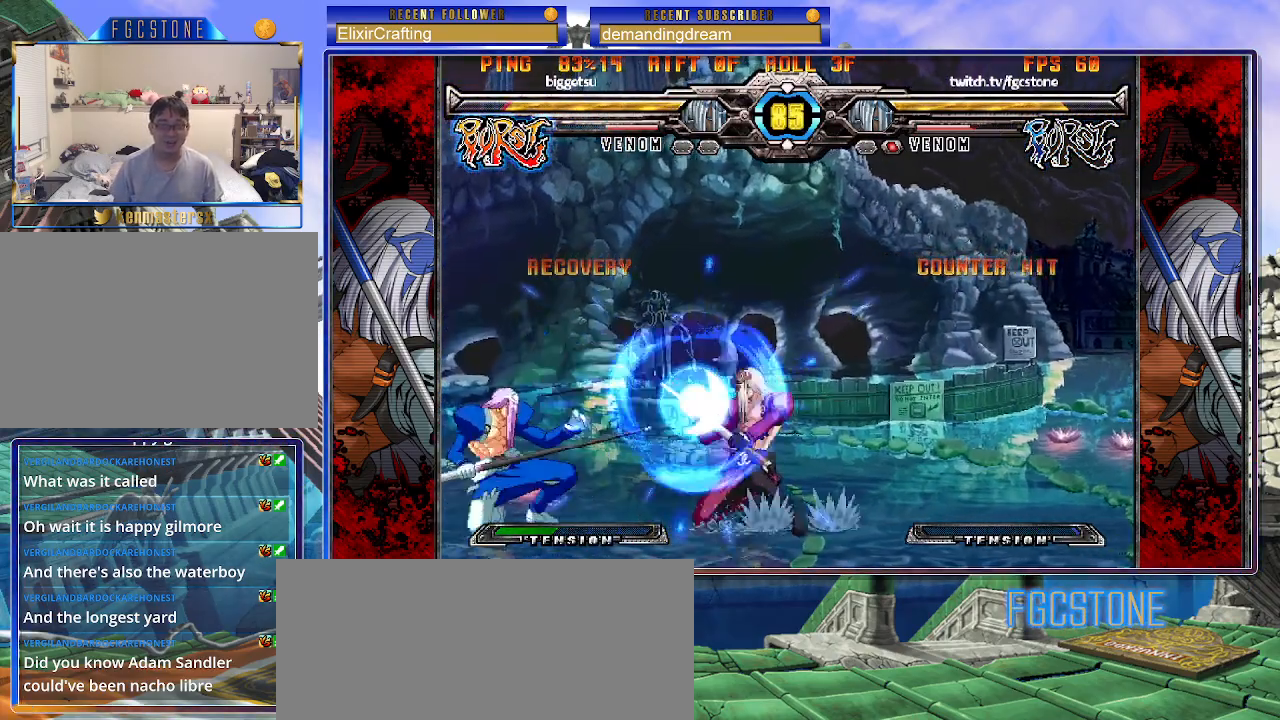
{"buttons": [], "left_stick": "center", "events": [[83, "left_stick", "down-left"], [217, "left_stick", "center"], [233, "K", "down"], [300, "K", "up"]]}
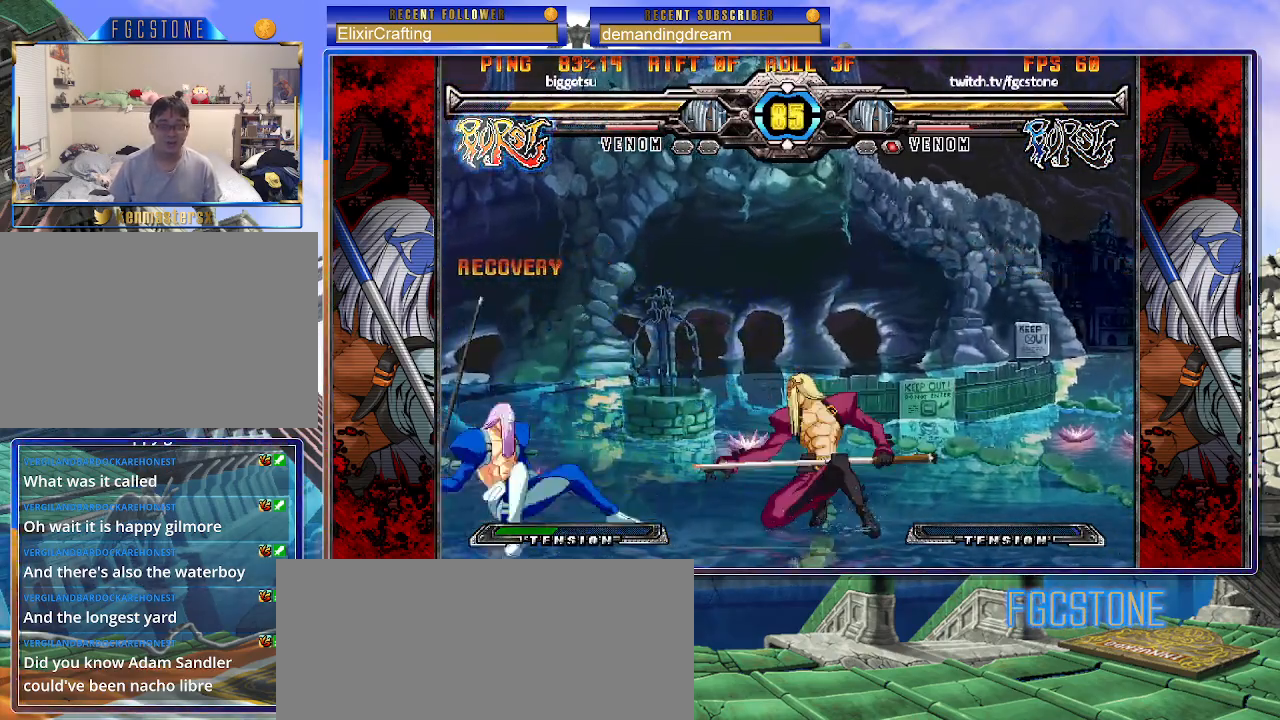
{"buttons": [], "left_stick": "center", "events": [[183, "left_stick", "up-left"], [500, "left_stick", "center"]]}
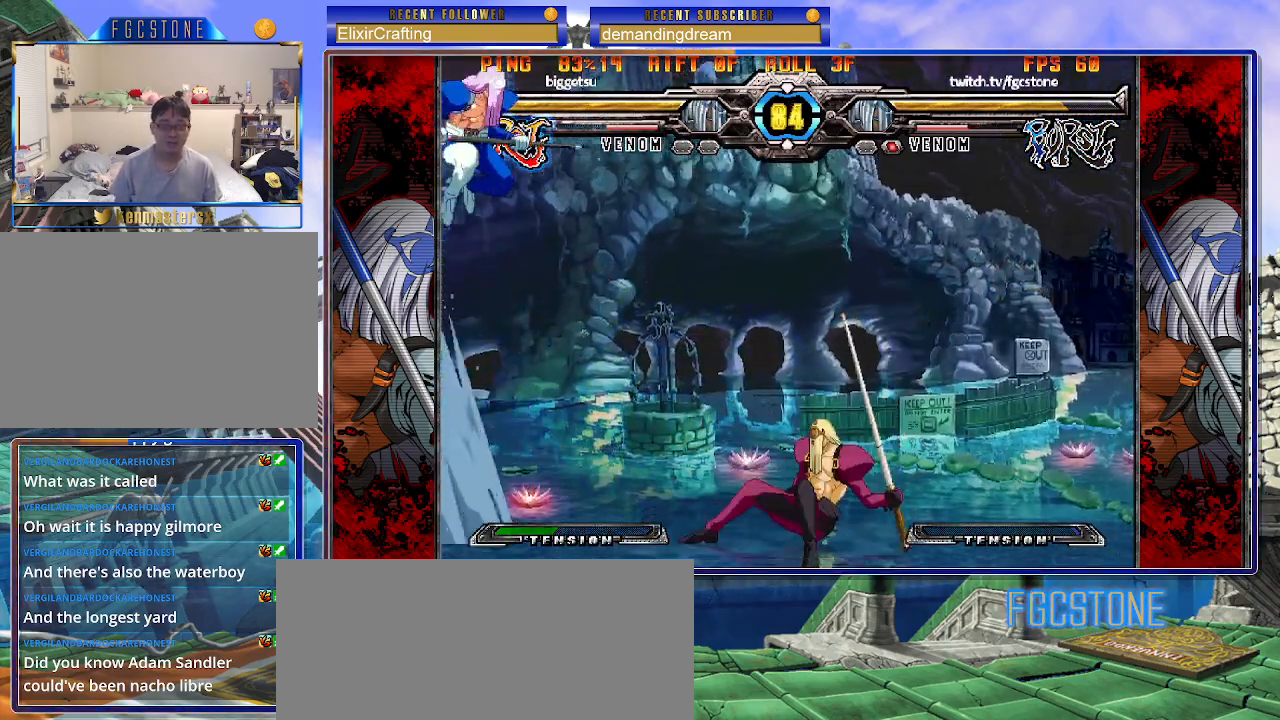
{"buttons": [], "left_stick": "right", "events": [[167, "left_stick", "up-right"], [317, "left_stick", "center"], [367, "left_stick", "left"], [417, "left_stick", "down"], [483, "left_stick", "right"]]}
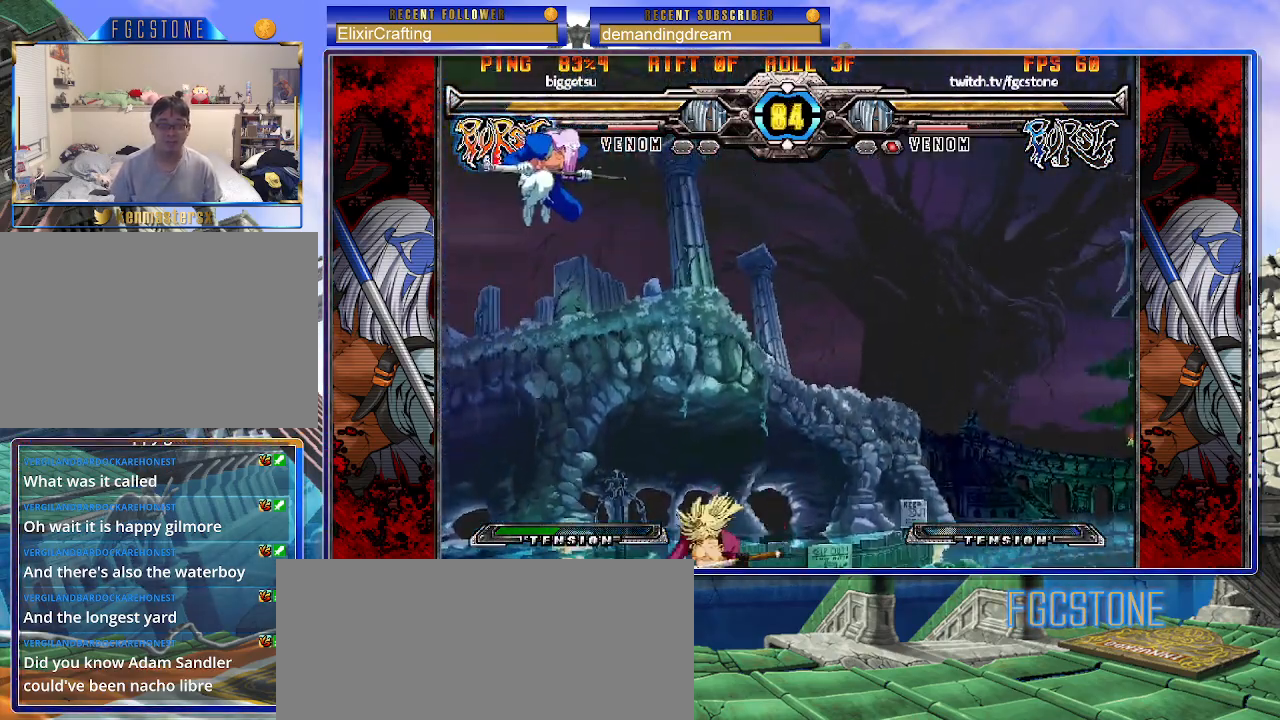
{"buttons": [], "left_stick": "left", "events": [[50, "HS", "down"], [100, "left_stick", "center"], [117, "HS", "up"], [183, "left_stick", "left"]]}
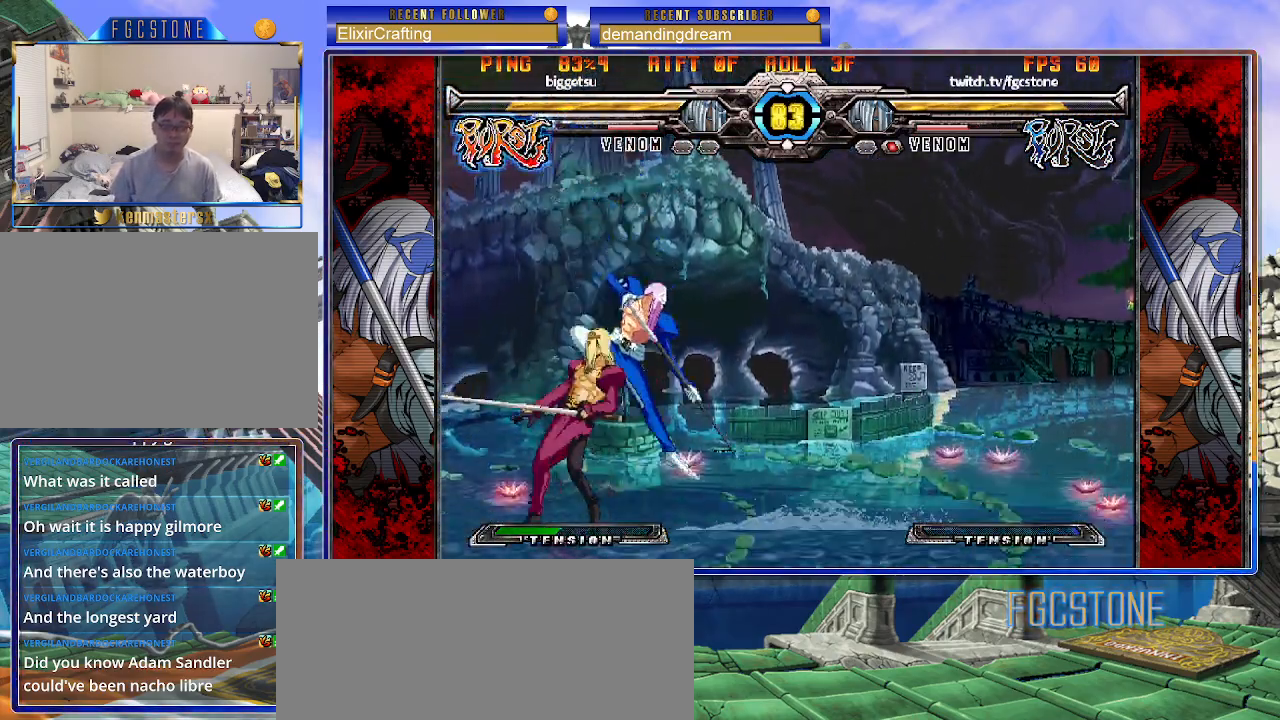
{"buttons": [], "left_stick": "center", "events": [[467, "left_stick", "center"]]}
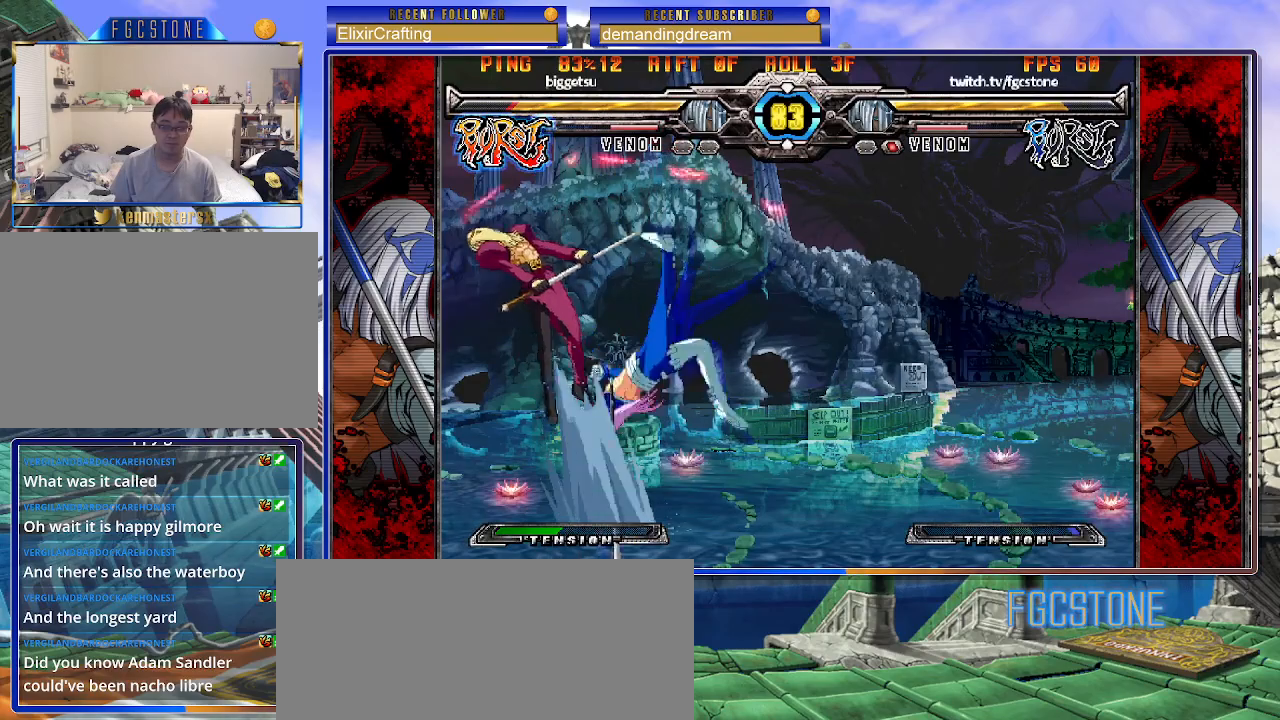
{"buttons": [], "left_stick": "center", "events": [[100, "left_stick", "left"], [167, "left_stick", "down"], [267, "left_stick", "right"], [317, "P", "down"], [400, "P", "up"], [400, "left_stick", "center"]]}
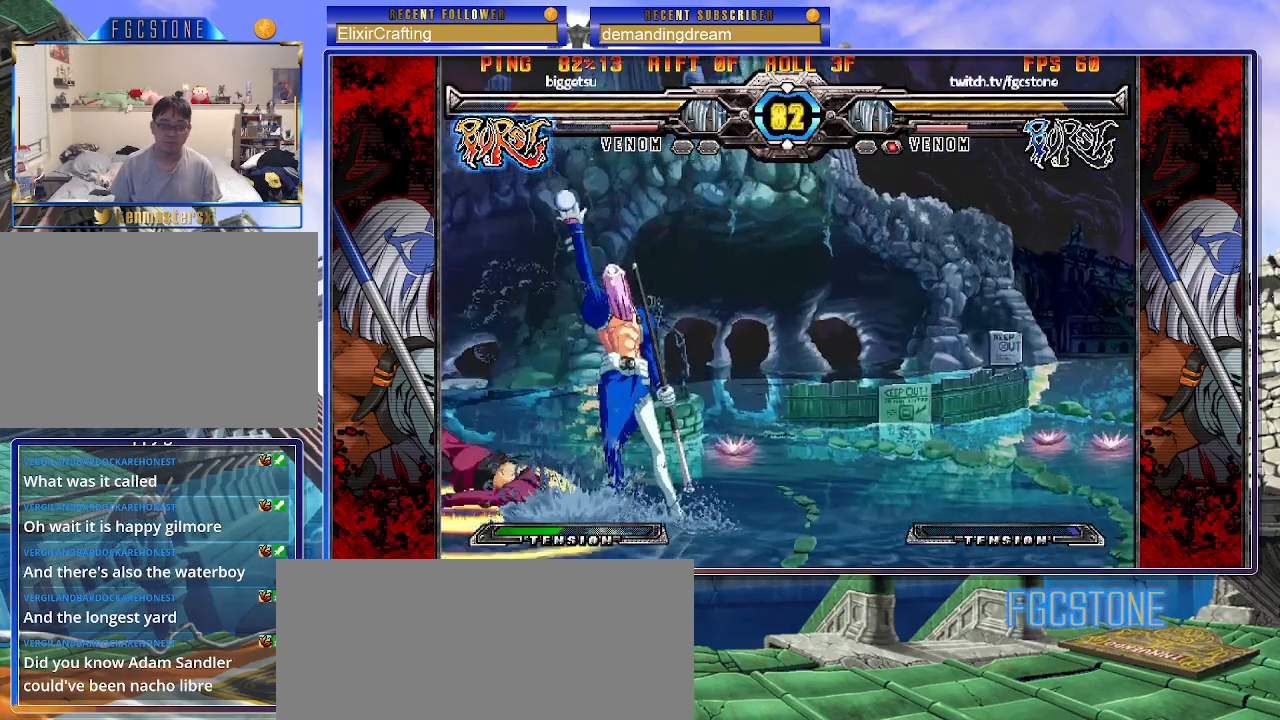
{"buttons": [], "left_stick": "center", "events": [[133, "left_stick", "right"], [383, "P", "down"], [433, "P", "up"], [467, "left_stick", "center"]]}
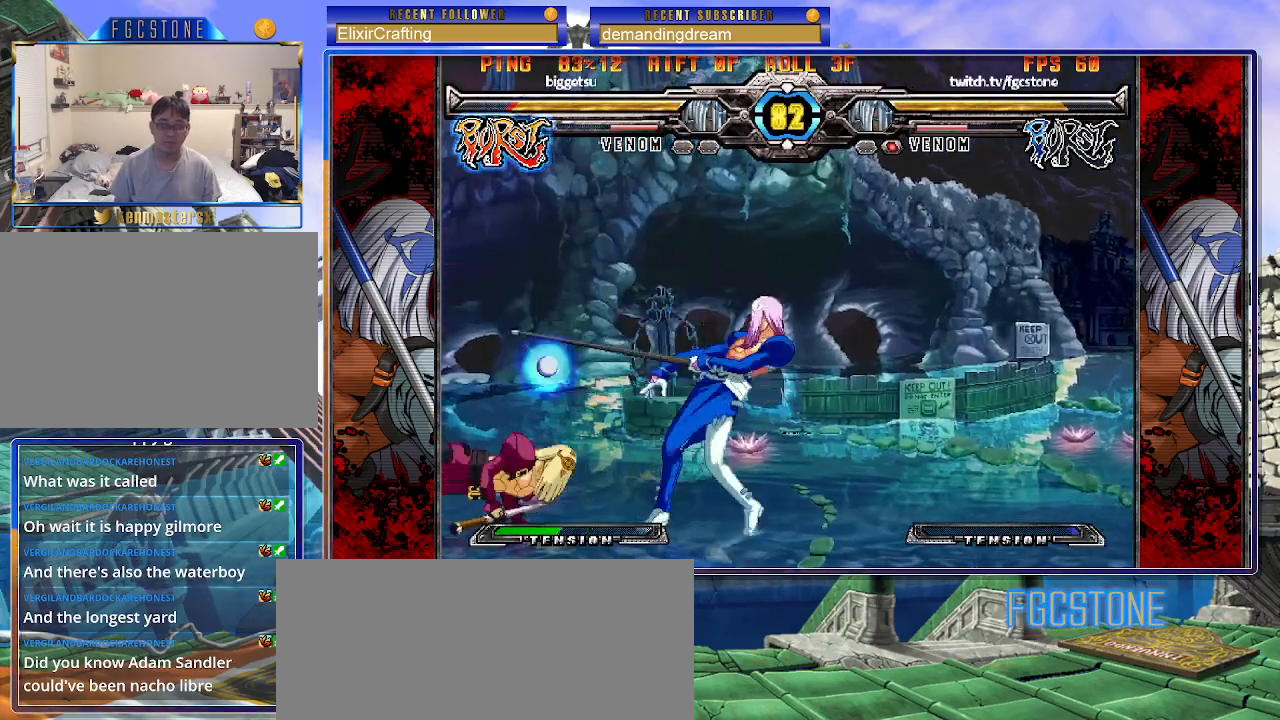
{"buttons": [], "left_stick": "up-left", "events": [[100, "left_stick", "left"], [183, "left_stick", "center"], [233, "left_stick", "left"], [333, "left_stick", "down"], [433, "left_stick", "up-left"]]}
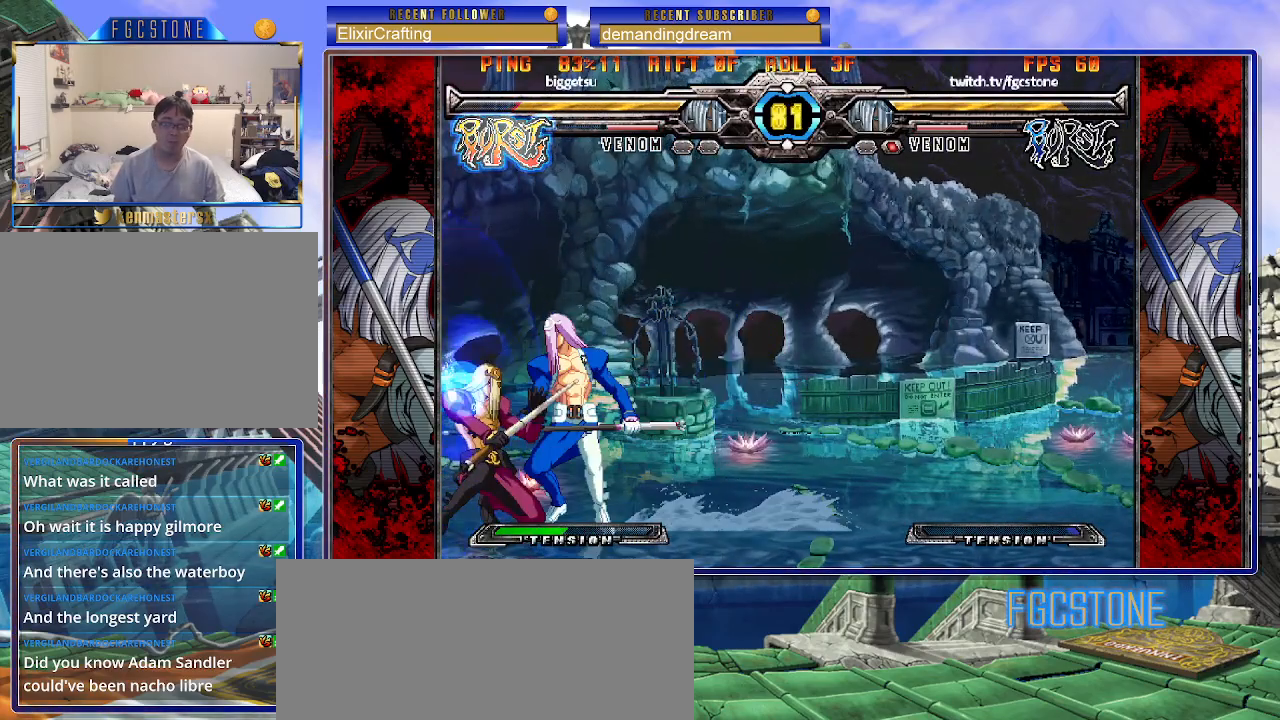
{"buttons": [], "left_stick": "right", "events": [[33, "S", "down"], [50, "left_stick", "center"], [83, "S", "up"], [250, "left_stick", "right"]]}